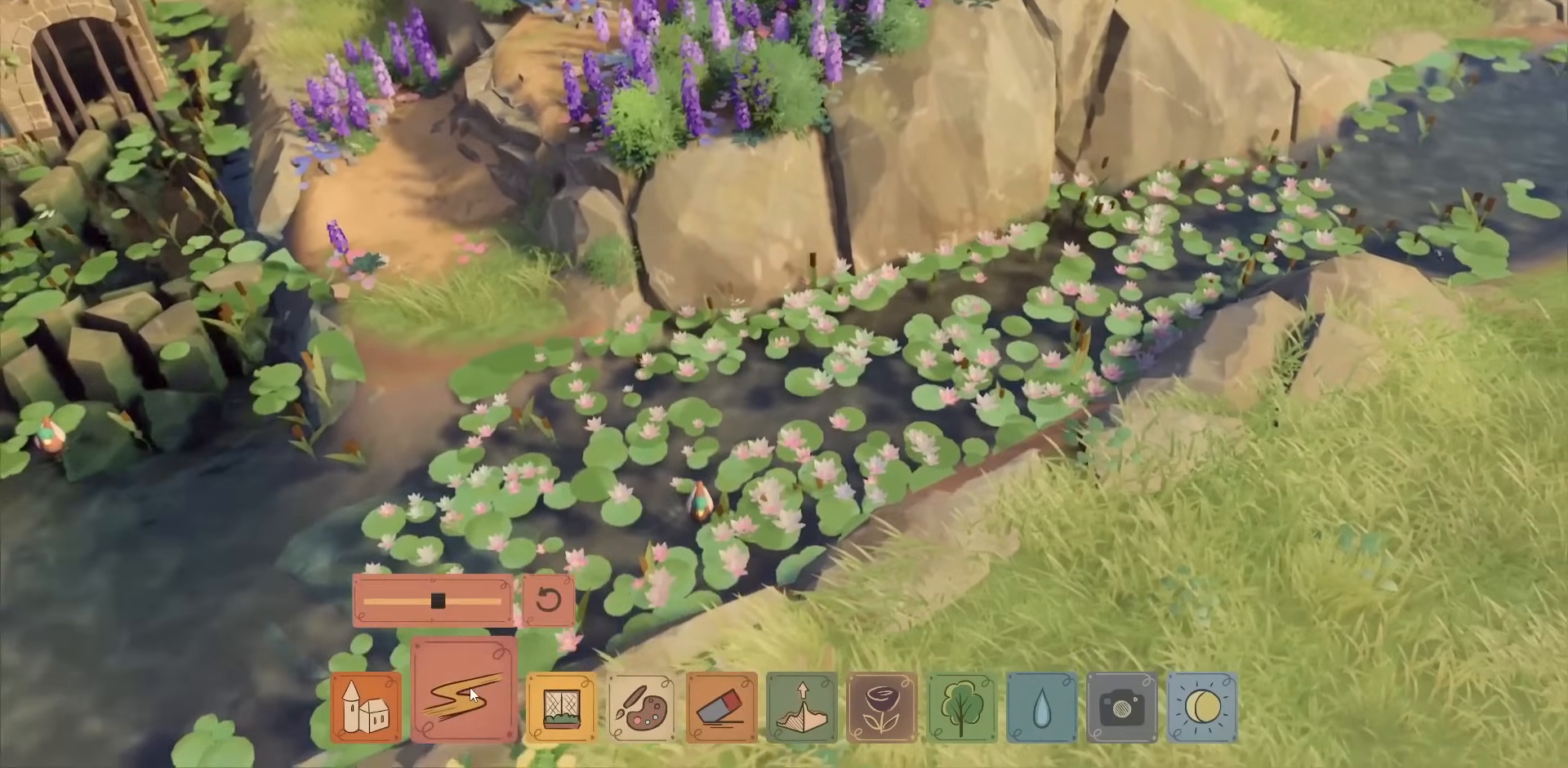
Gameplay with keyboard and mouse; each line is a JSON object with the keys and mouse buttons held at the frame after it. "events" lists presses ("down") and releases ("up") of "a", "caps_lock", "ctrl", "d", "down", "e", "escape", "f1", "f10", "f11", "f12", "f2", "f3", "f4", "f5", "f6", "f7", "f8", "f9", "left", "q", "return", "right", "s", "shift", "space", "tab", "up", "w", "mouse_left" and "mouse_right" between this image and that frame as [ms after this image, input, new state], when the widget could be followed in between. "mouse_left", "mouse_right" = the "left", "right" buttons of the "mouse" list. No other keys are recorded. Not read: mouse_move mouse_wheel.
{"keys": [], "mouse": [], "events": [[234, "a", "down"], [367, "a", "up"]]}
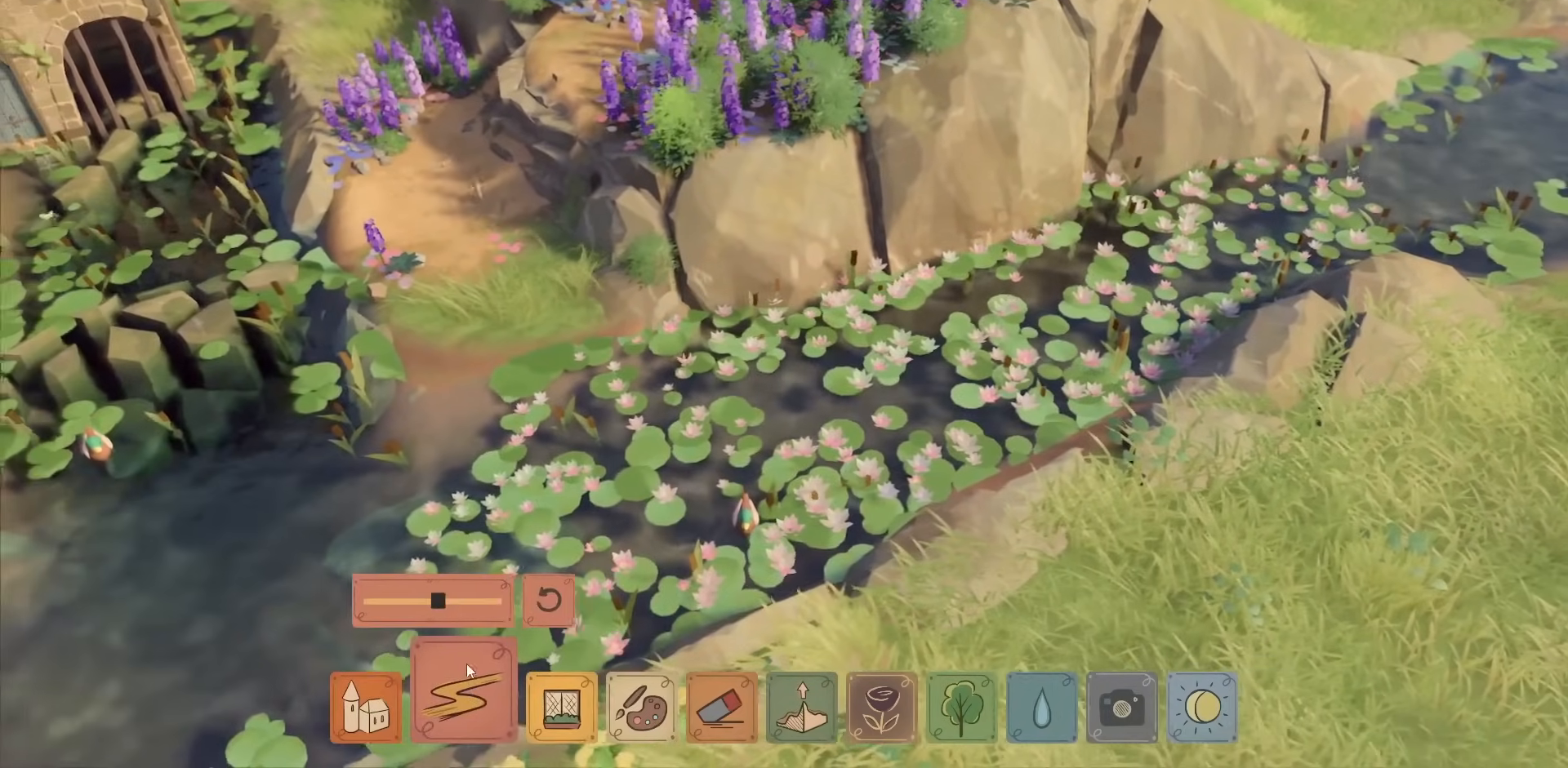
{"keys": [], "mouse": [], "events": []}
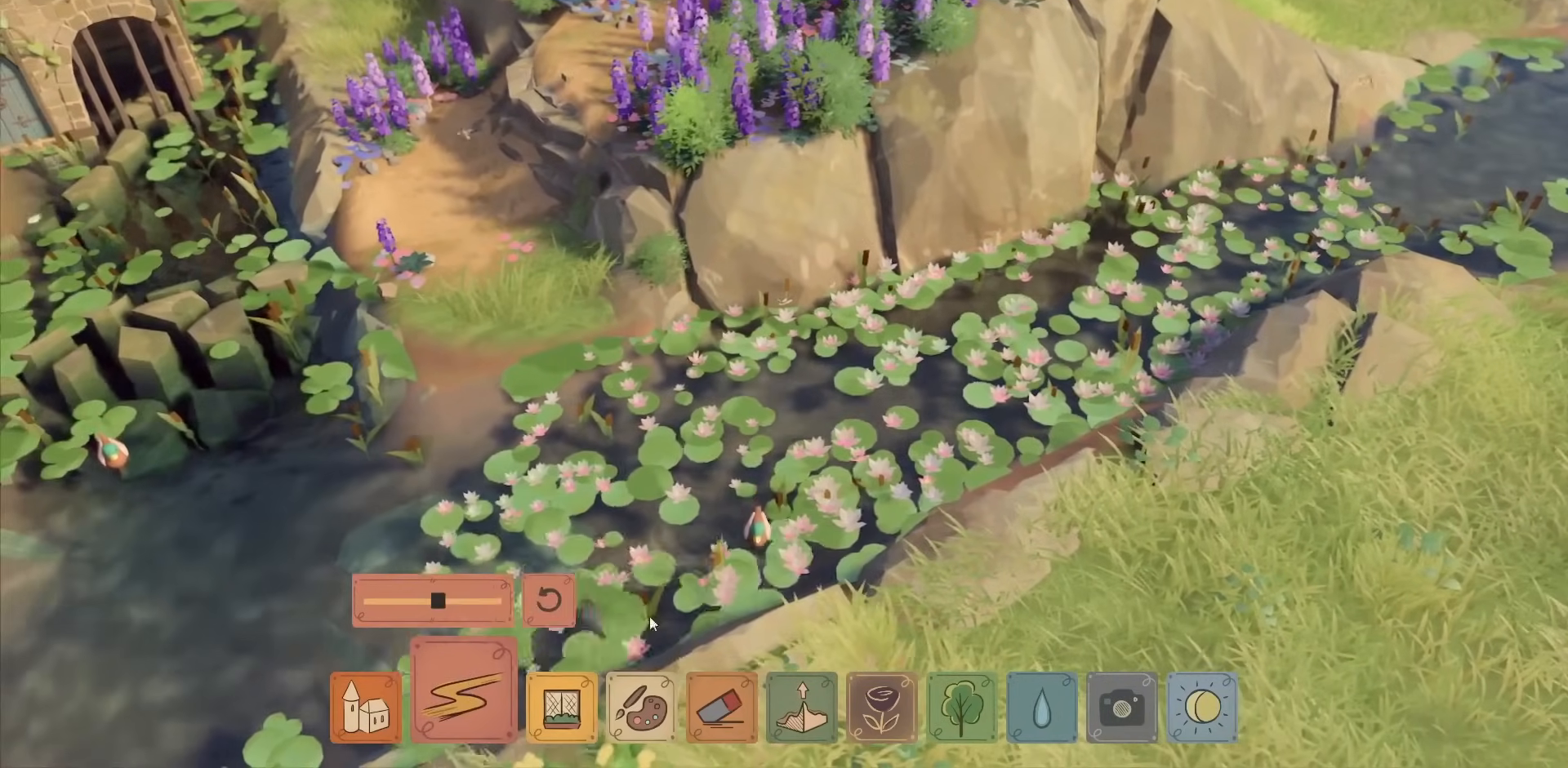
{"keys": [], "mouse": [], "events": []}
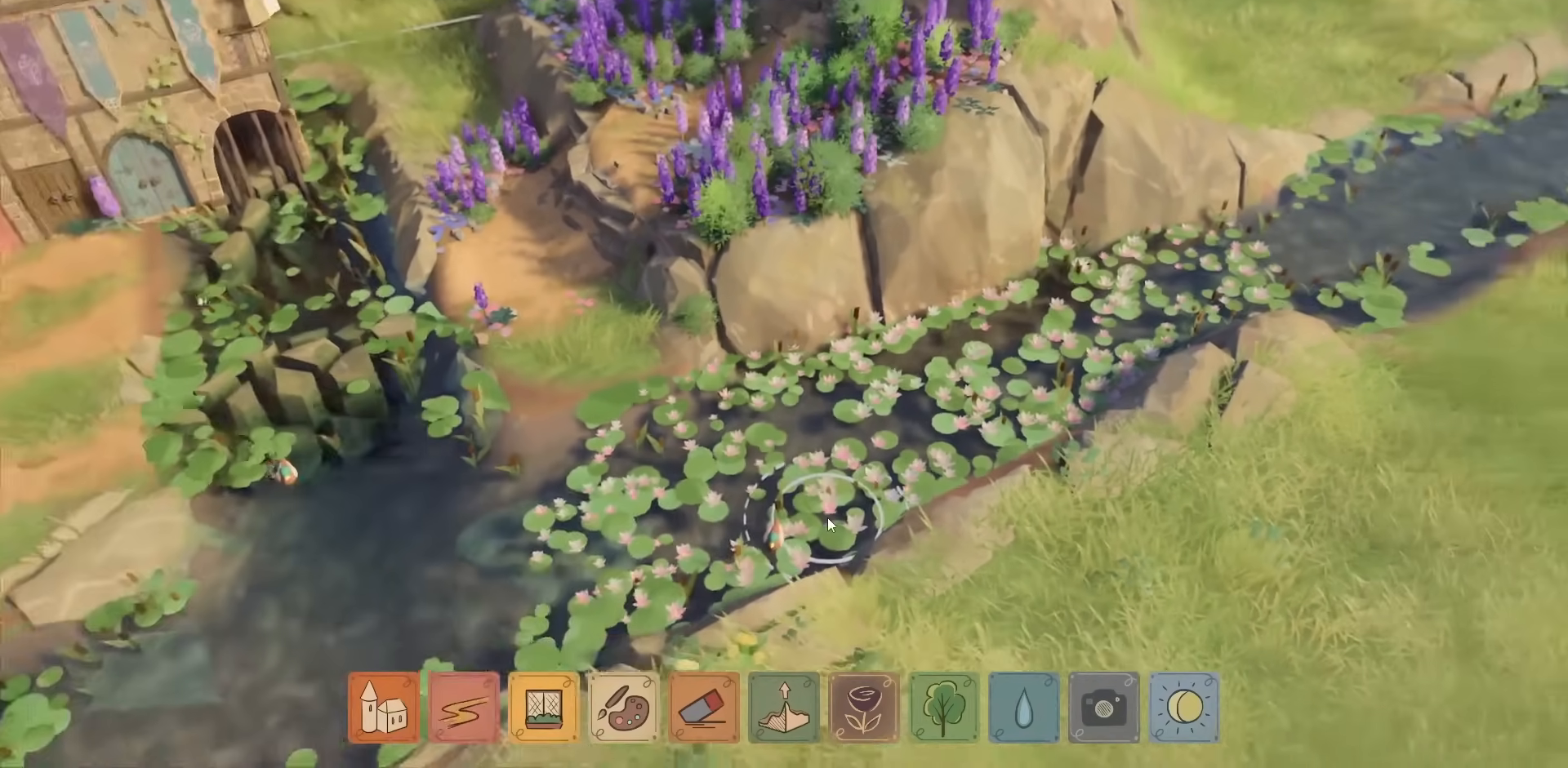
{"keys": ["w"], "mouse": [], "events": [[334, "w", "down"]]}
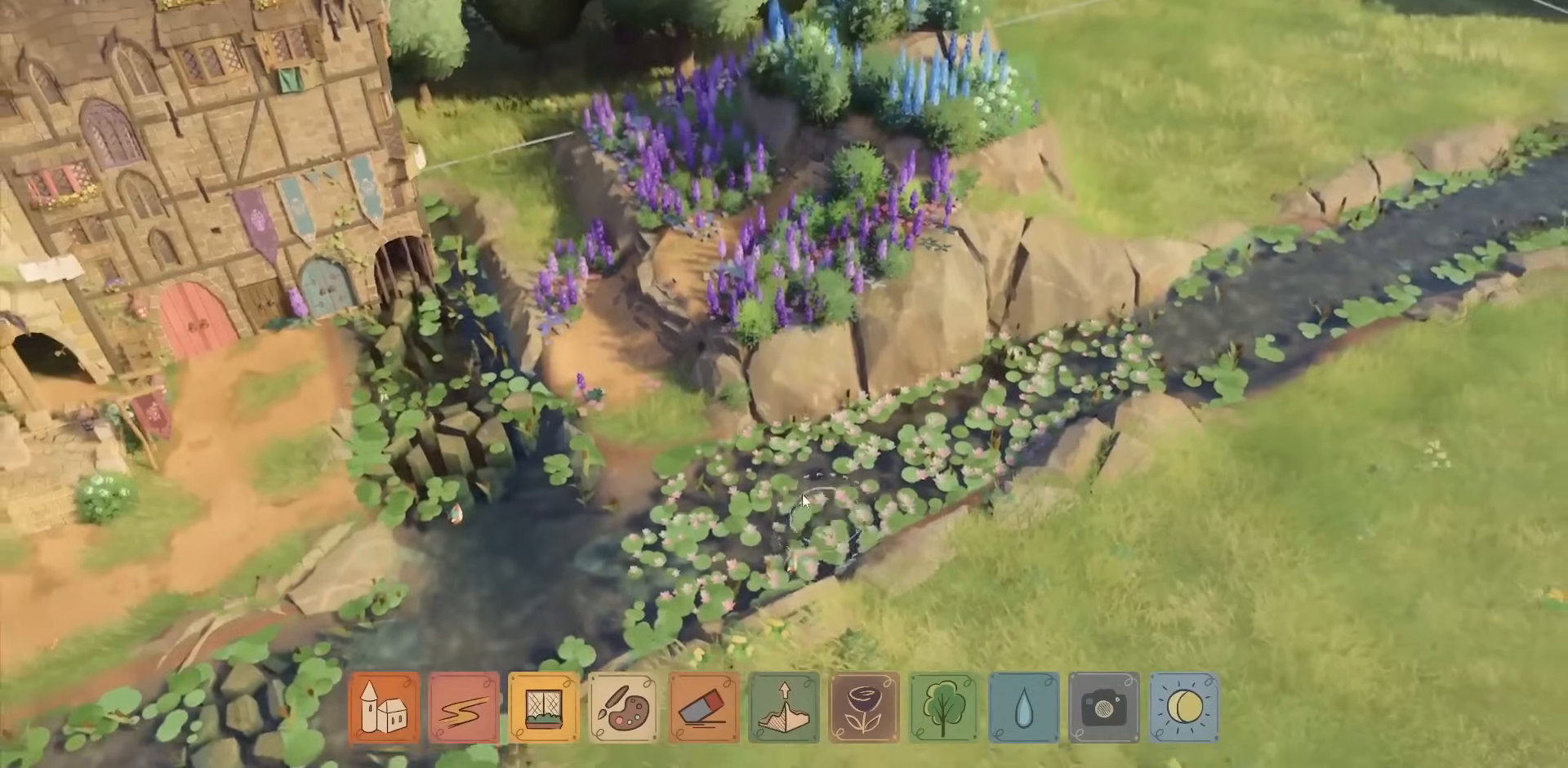
{"keys": ["w"], "mouse": ["right"], "events": [[84, "mouse_right", "down"], [84, "w", "up"], [500, "w", "down"]]}
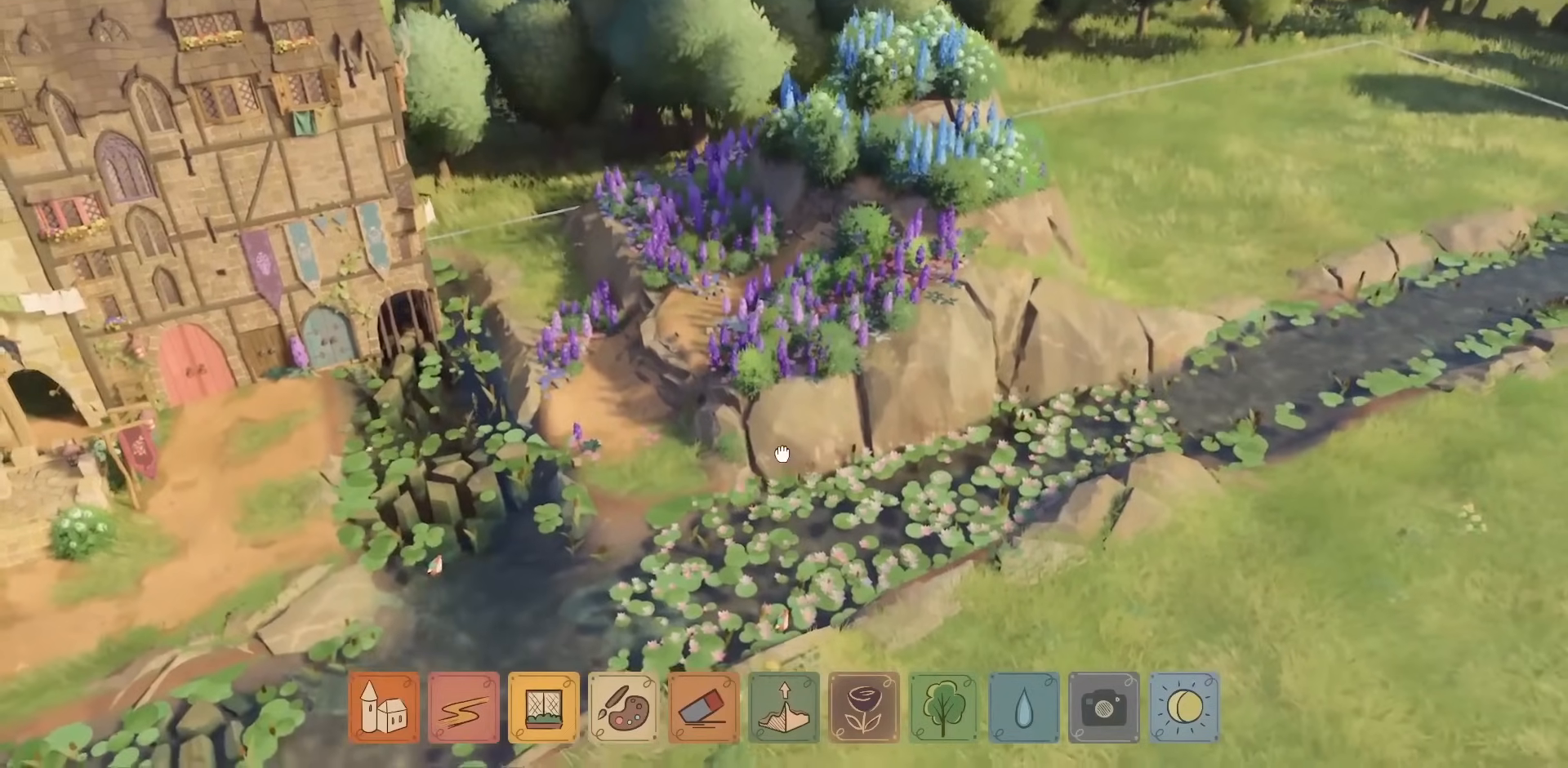
{"keys": [], "mouse": [], "events": [[167, "w", "up"], [467, "mouse_right", "up"]]}
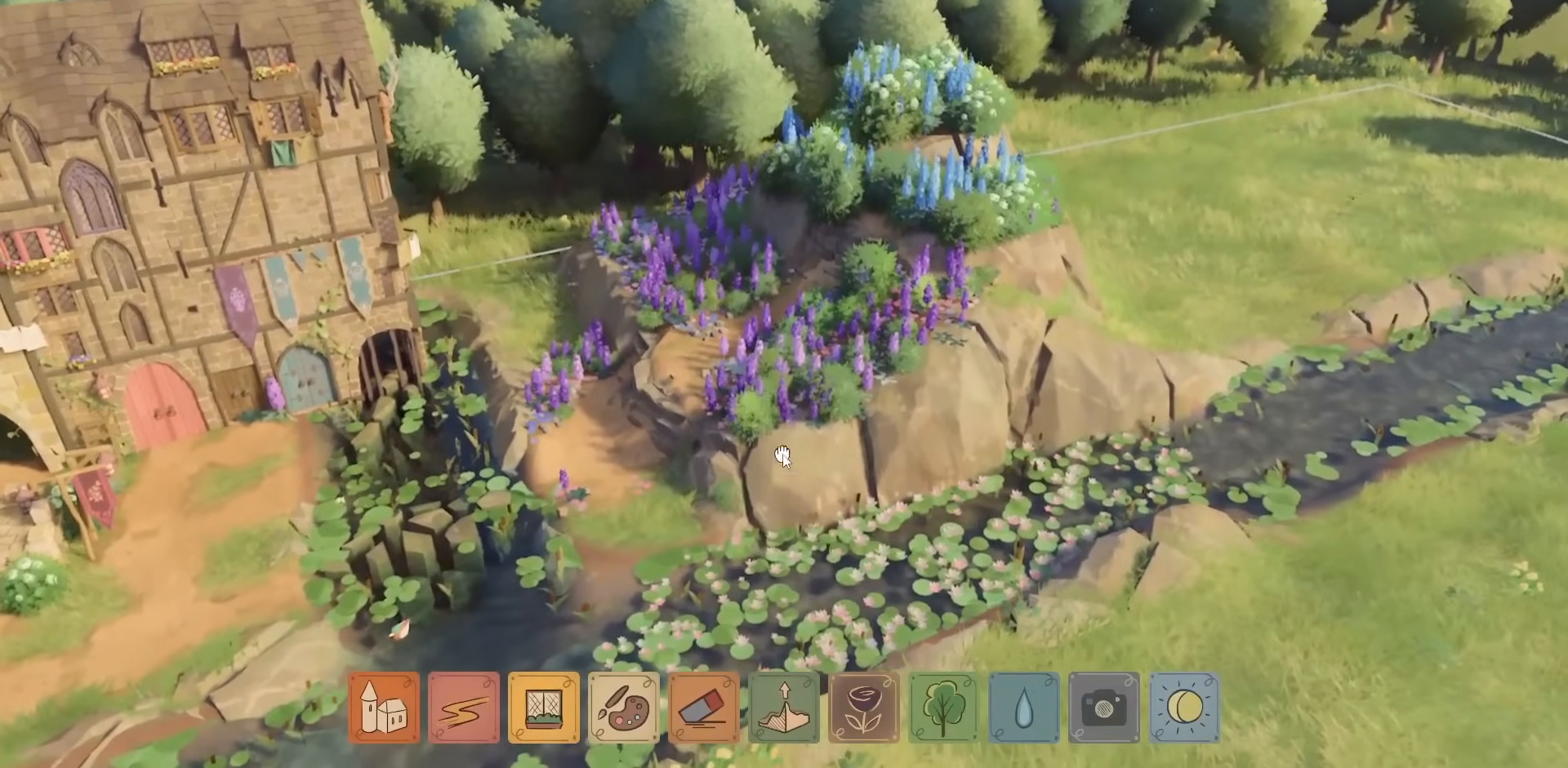
{"keys": [], "mouse": [], "events": []}
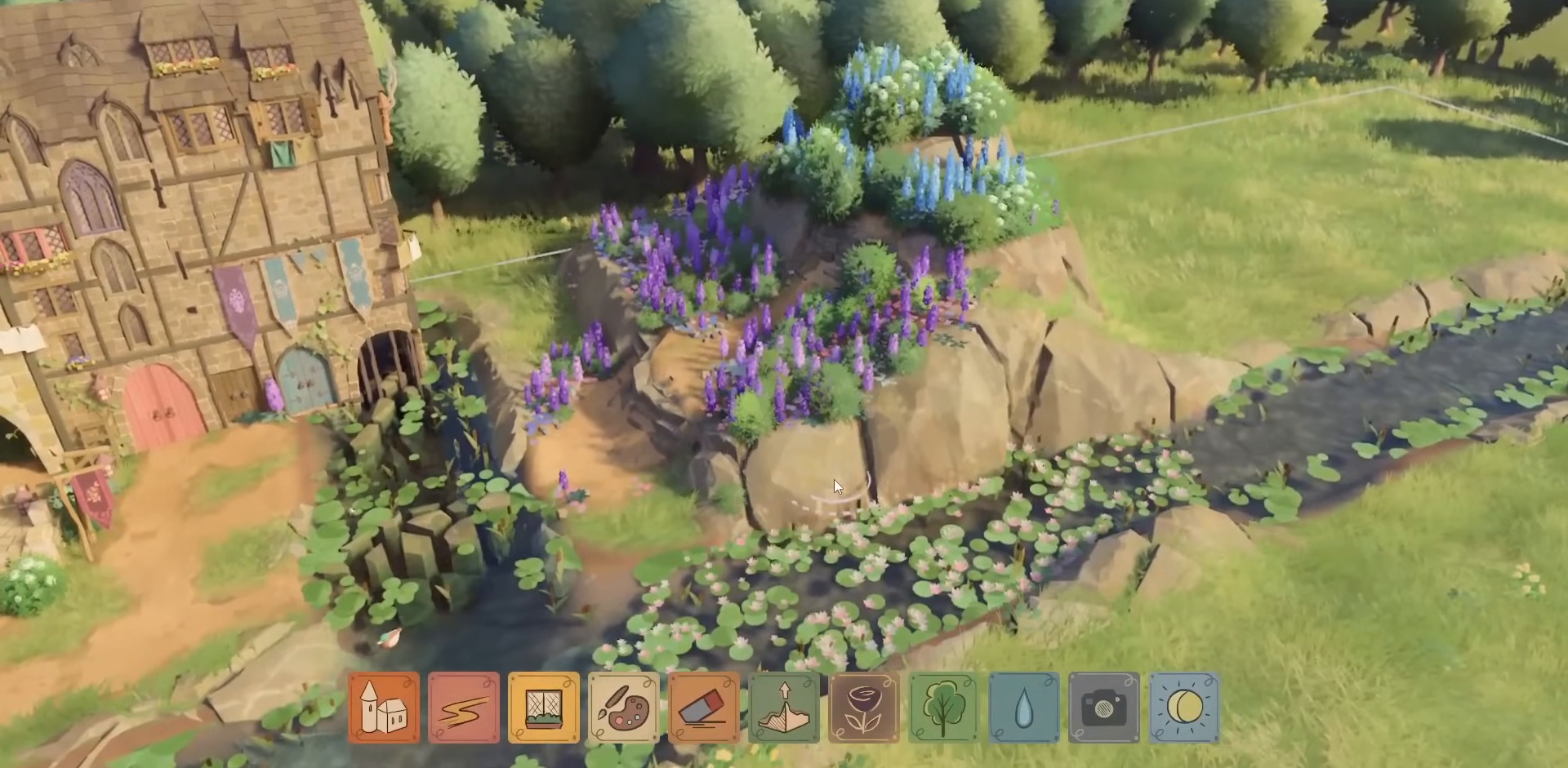
{"keys": [], "mouse": [], "events": []}
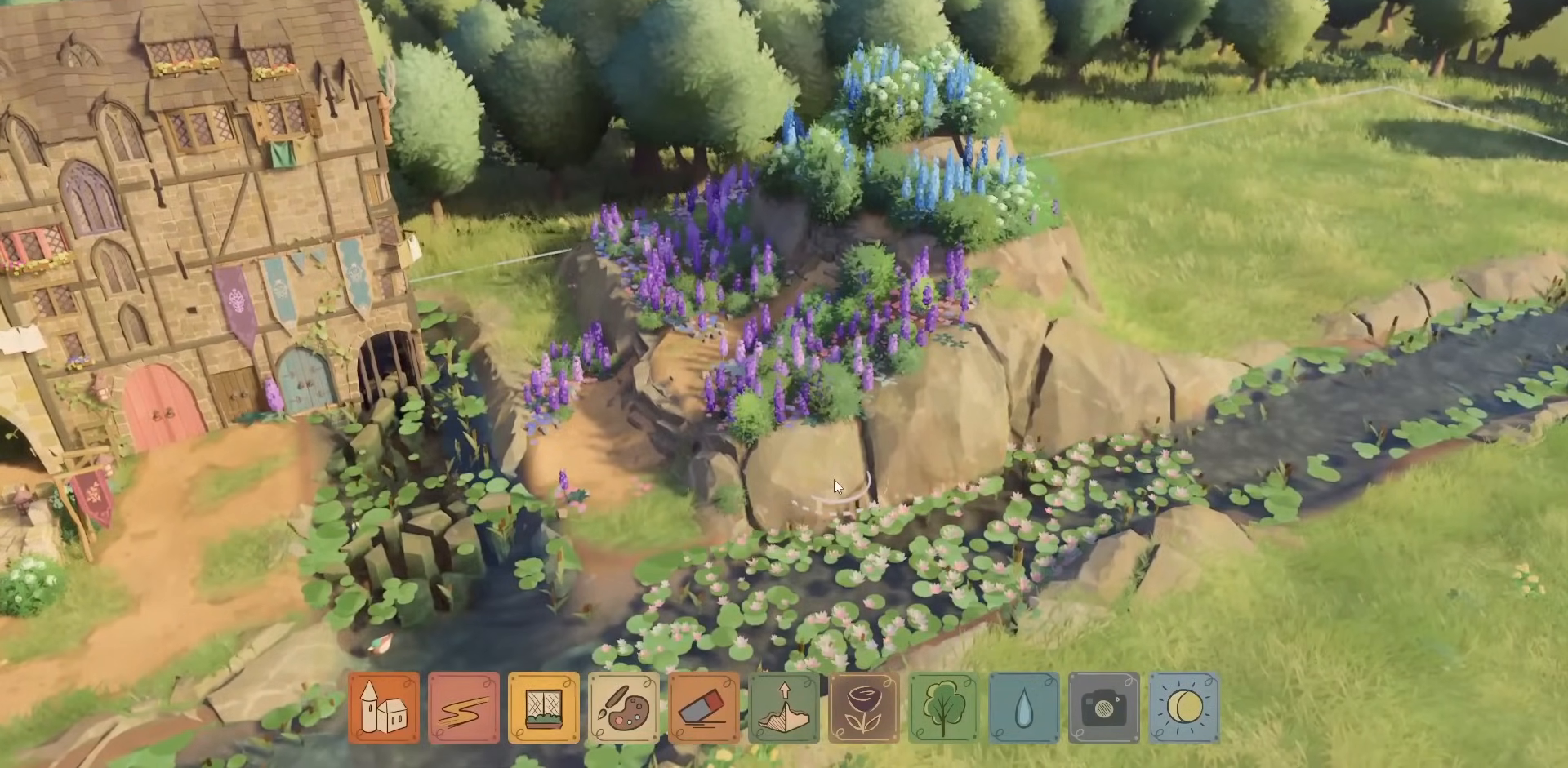
{"keys": [], "mouse": [], "events": [[200, "mouse_right", "down"], [400, "mouse_right", "up"]]}
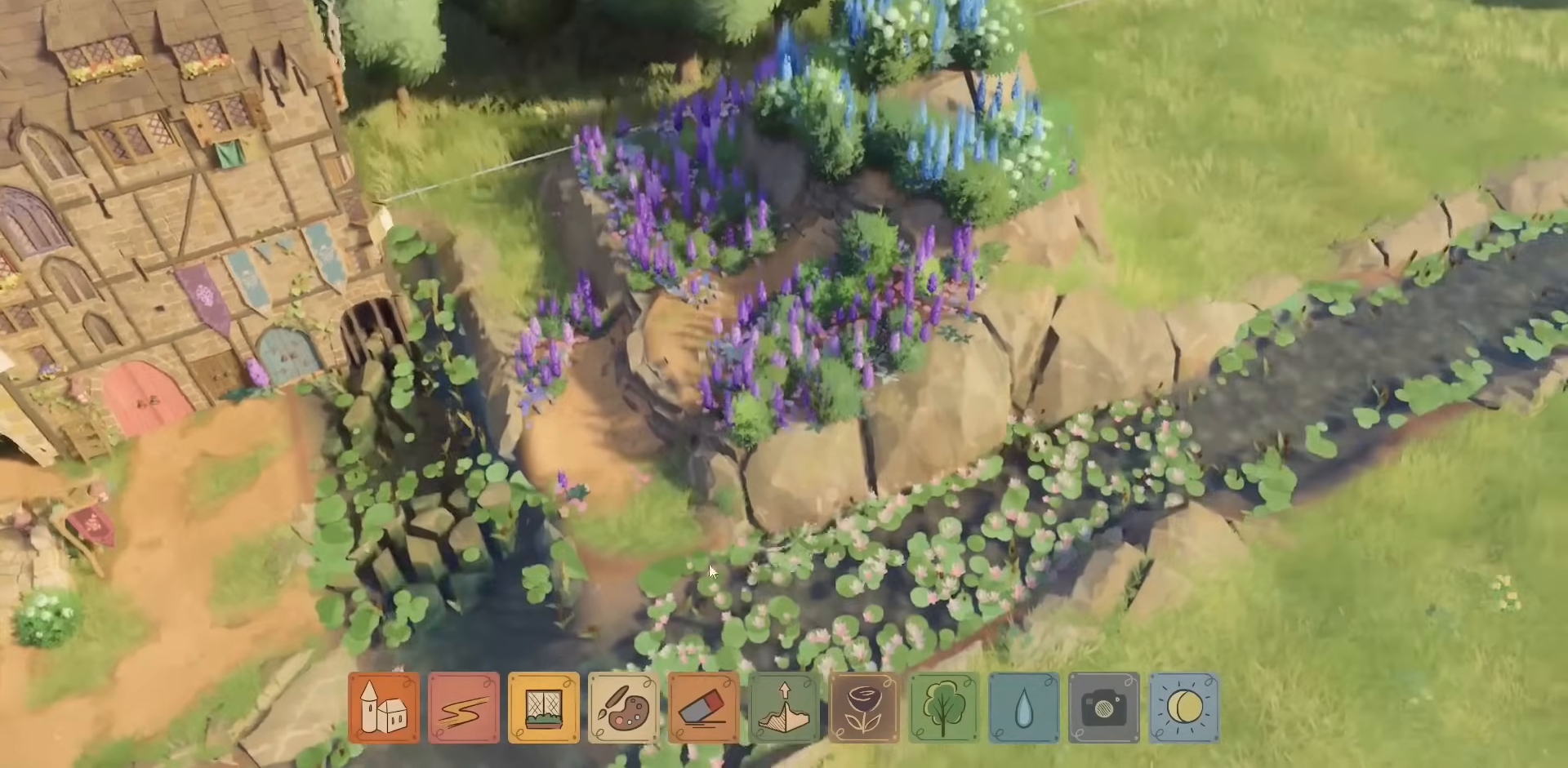
{"keys": ["w"], "mouse": [], "events": [[150, "w", "down"]]}
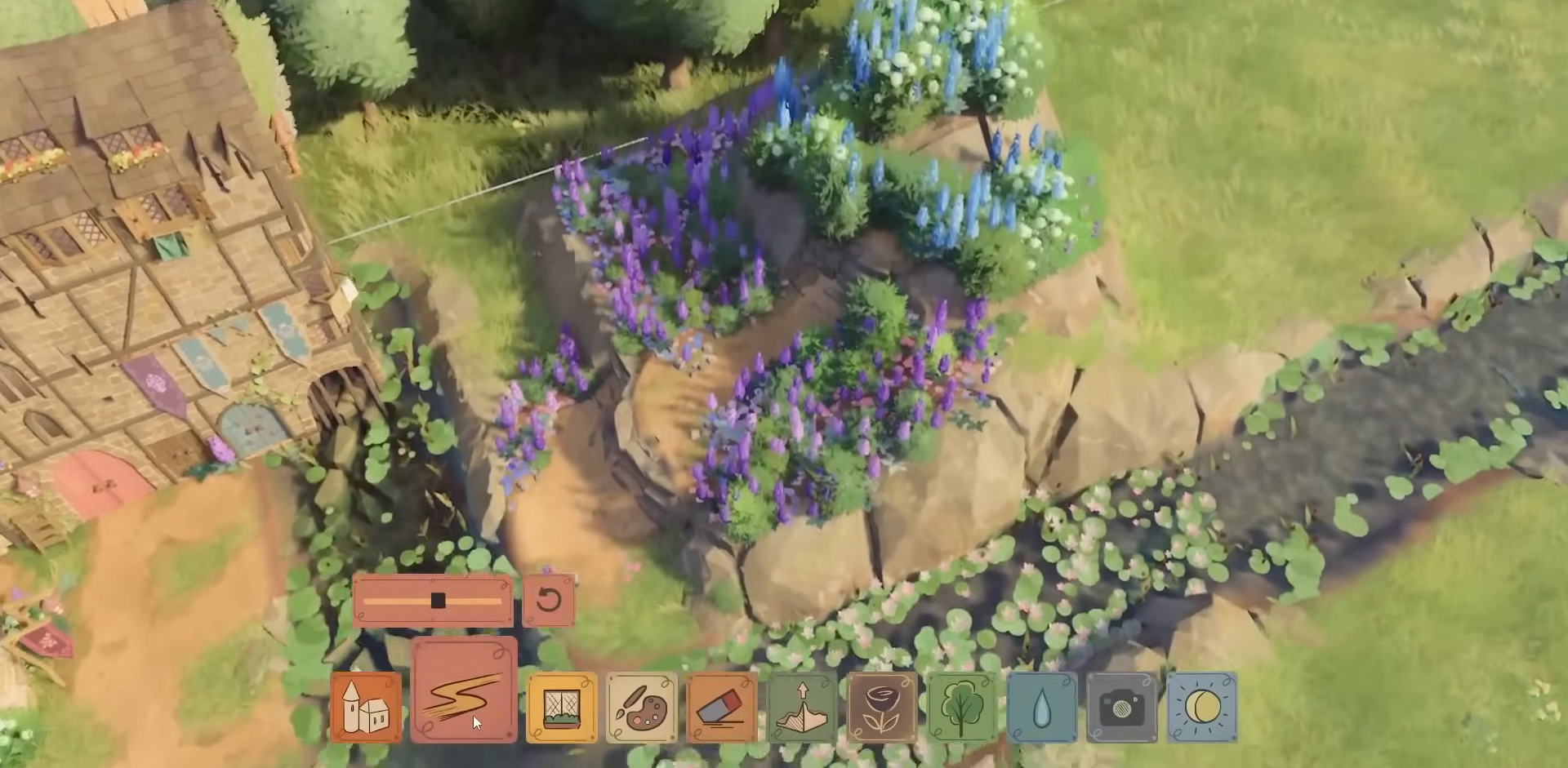
{"keys": [], "mouse": [], "events": [[50, "mouse_left", "down"], [67, "w", "up"], [150, "mouse_left", "up"]]}
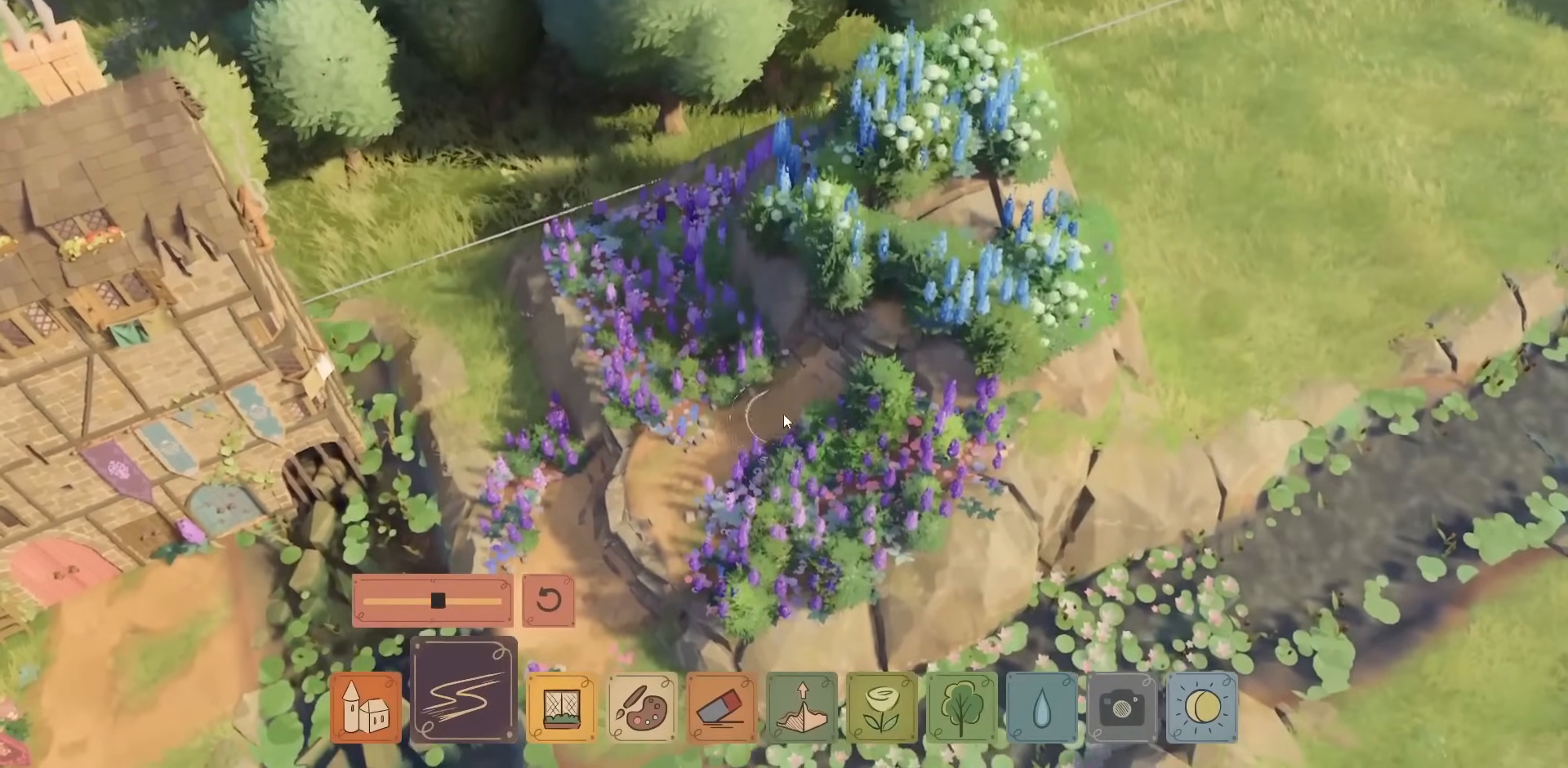
{"keys": [], "mouse": ["left"], "events": [[317, "mouse_left", "down"]]}
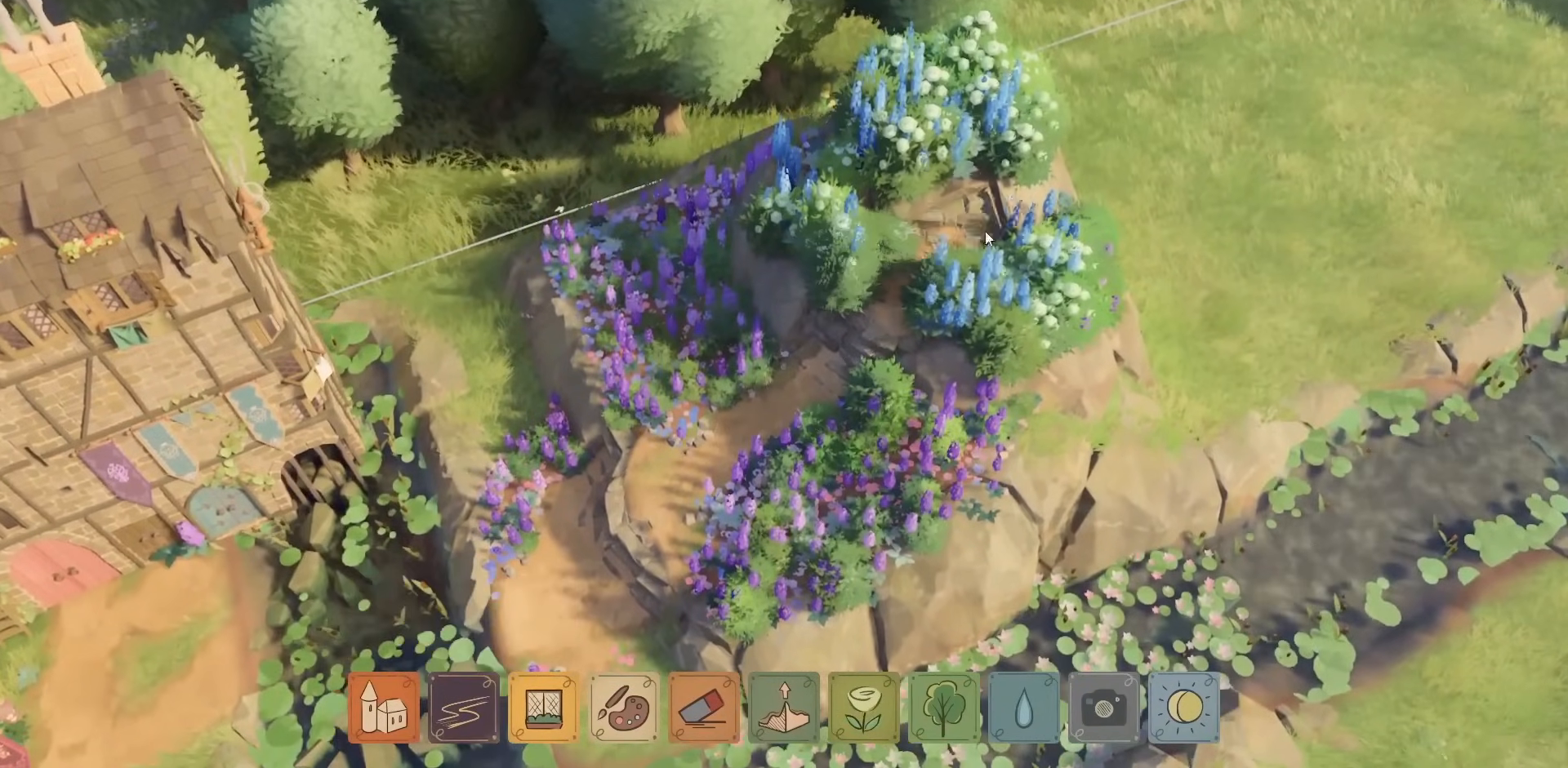
{"keys": [], "mouse": ["left"], "events": []}
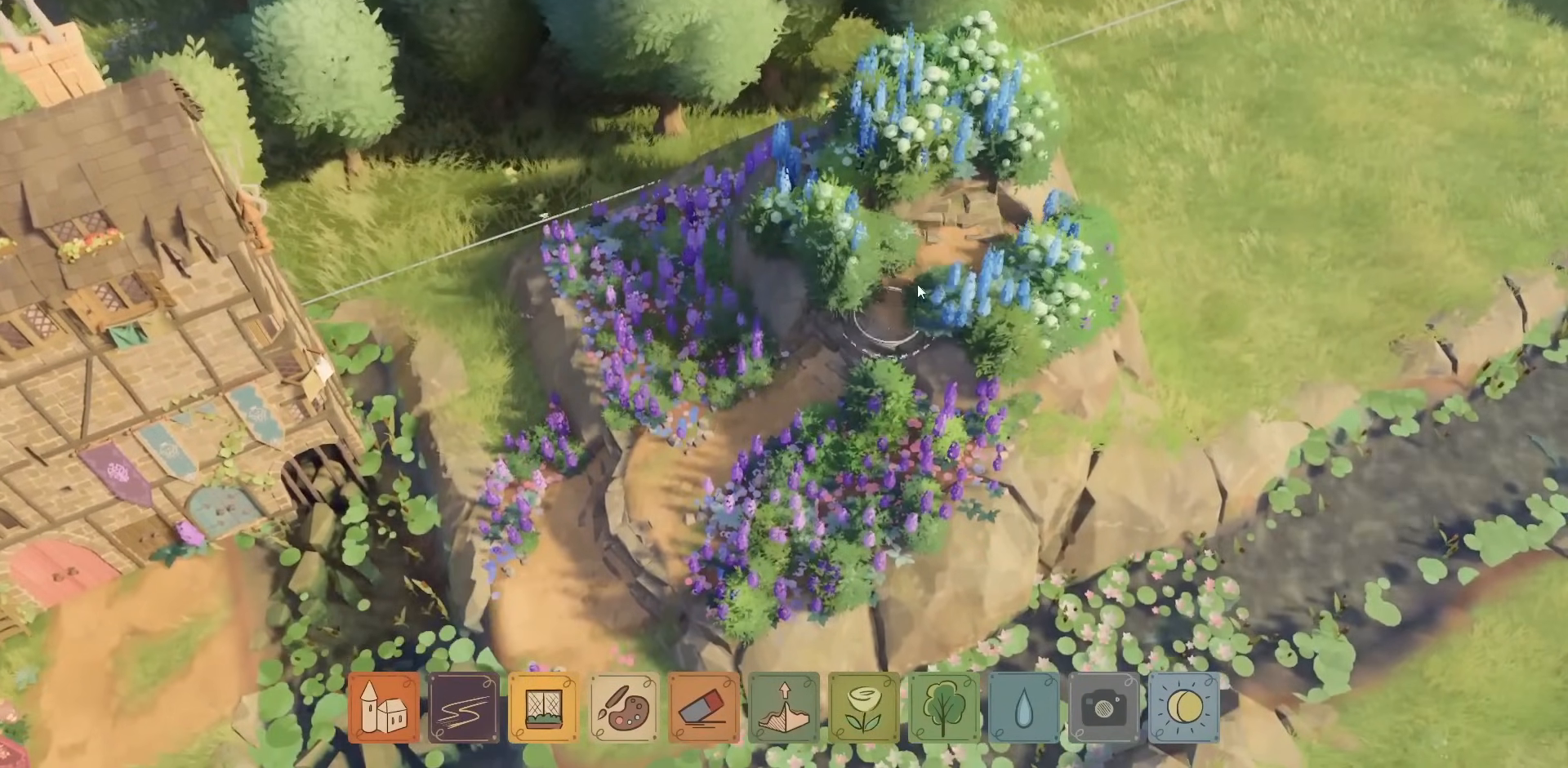
{"keys": [], "mouse": ["left"], "events": []}
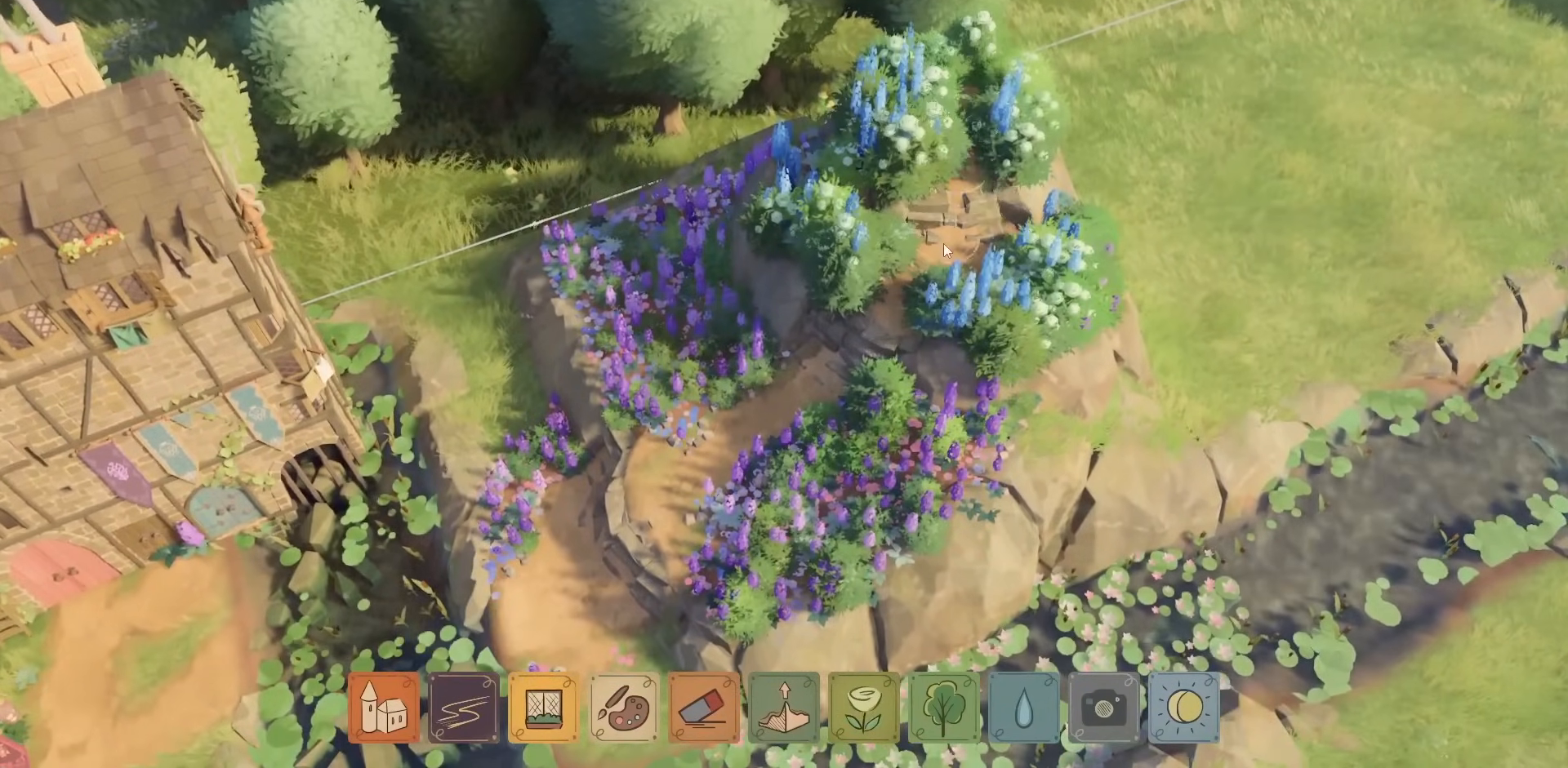
{"keys": [], "mouse": ["left"], "events": []}
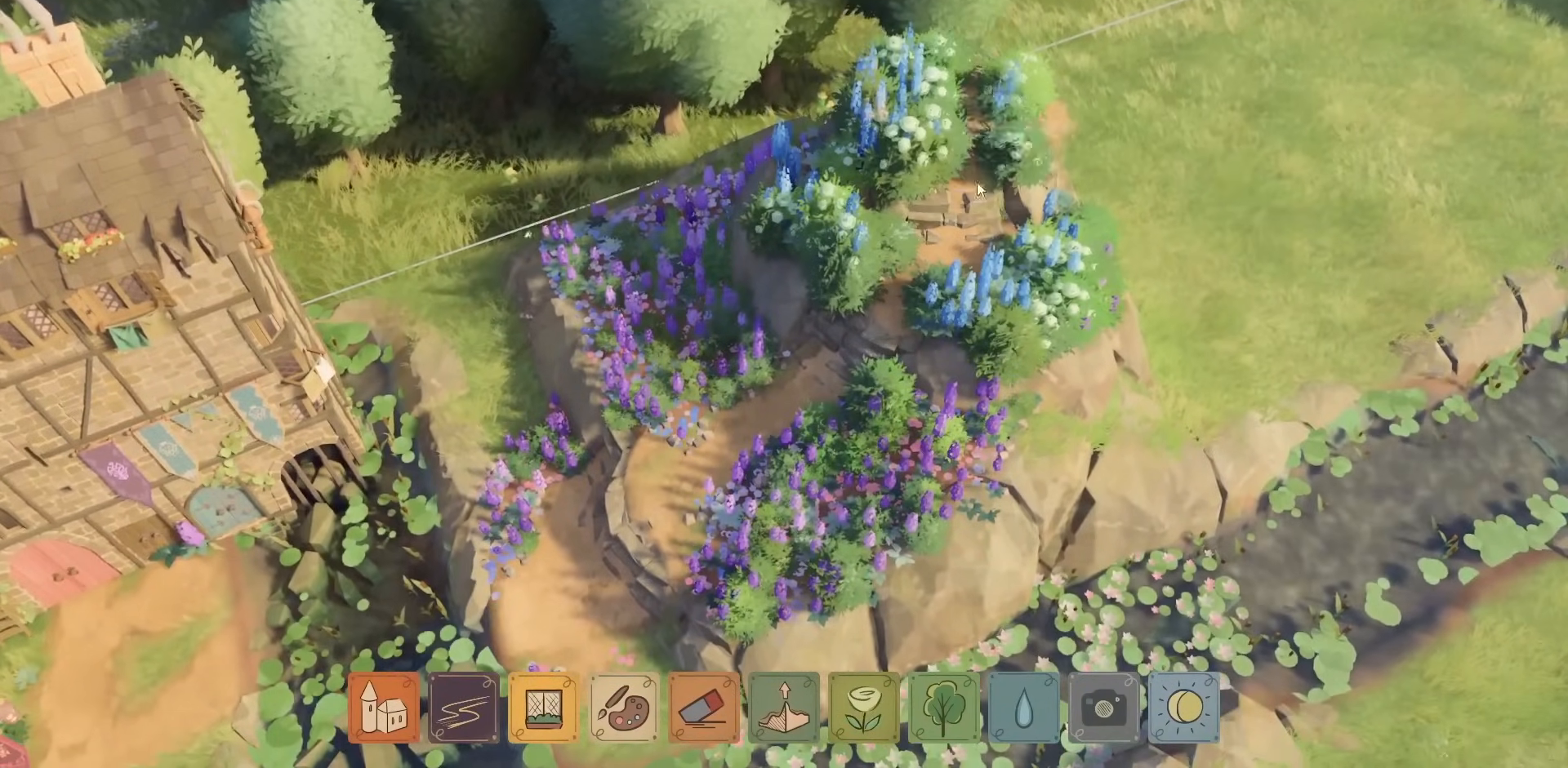
{"keys": [], "mouse": ["left"], "events": []}
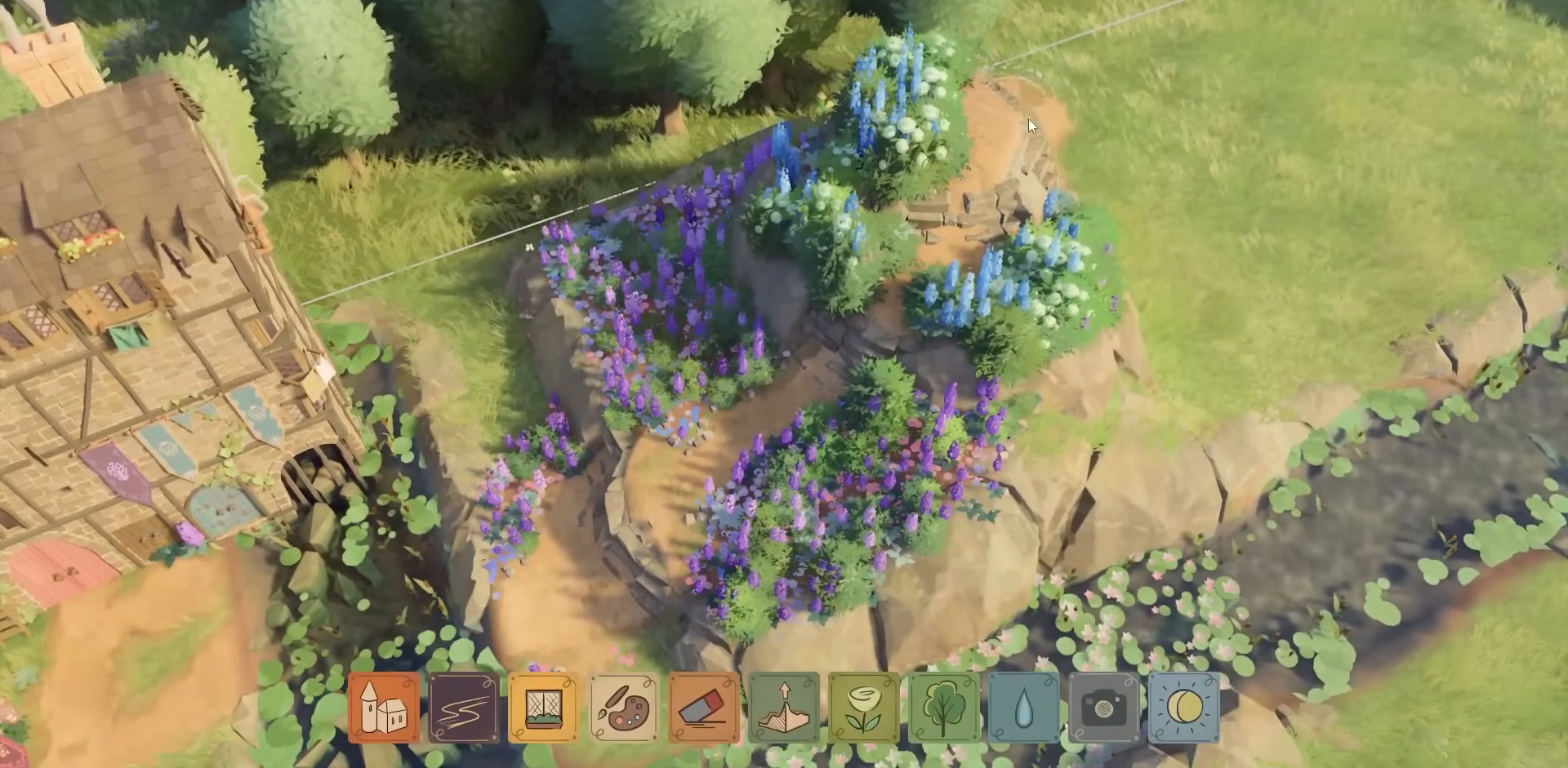
{"keys": [], "mouse": ["right"], "events": [[284, "mouse_left", "up"], [467, "mouse_right", "down"]]}
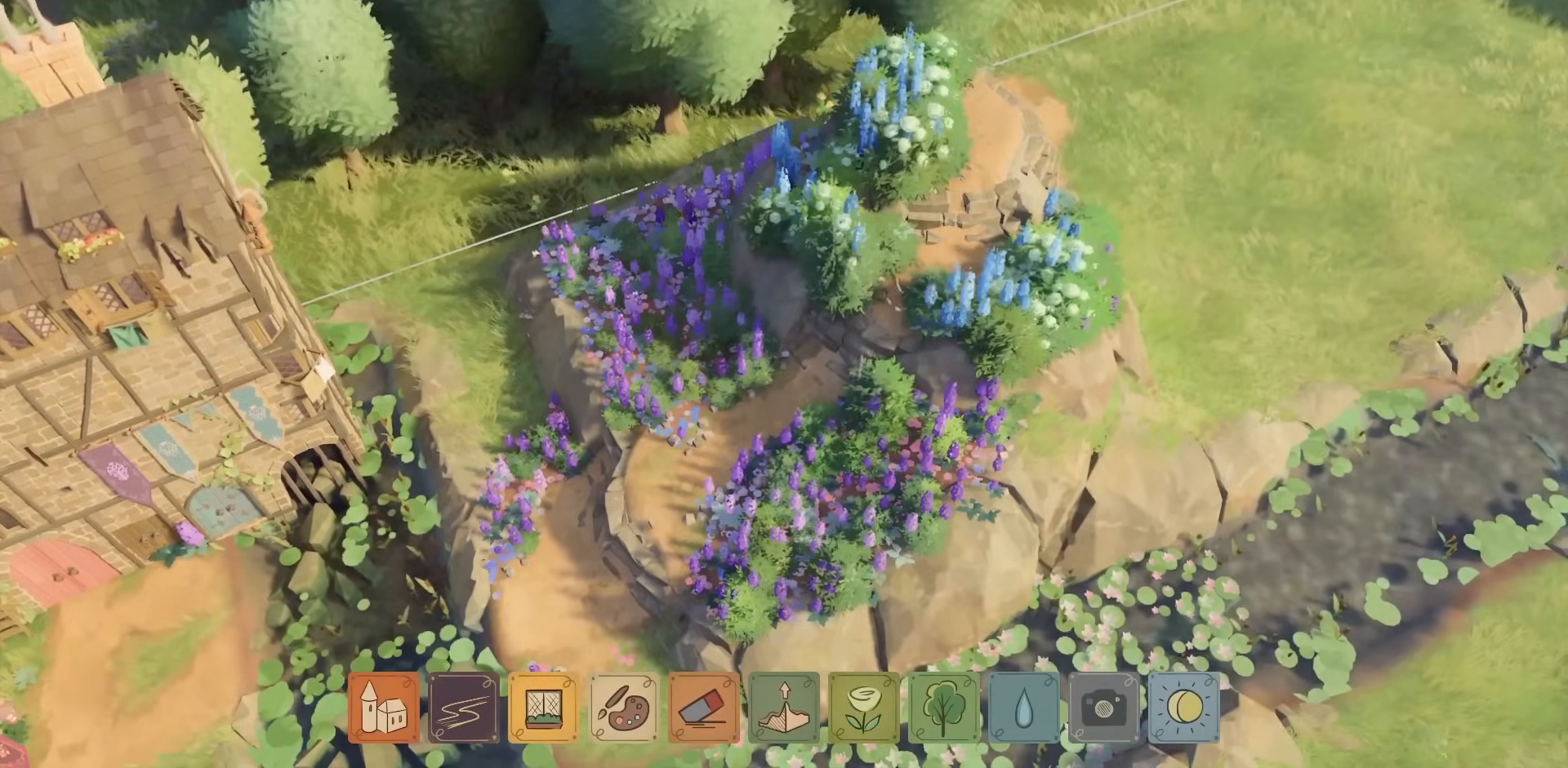
{"keys": [], "mouse": [], "events": [[500, "mouse_right", "up"]]}
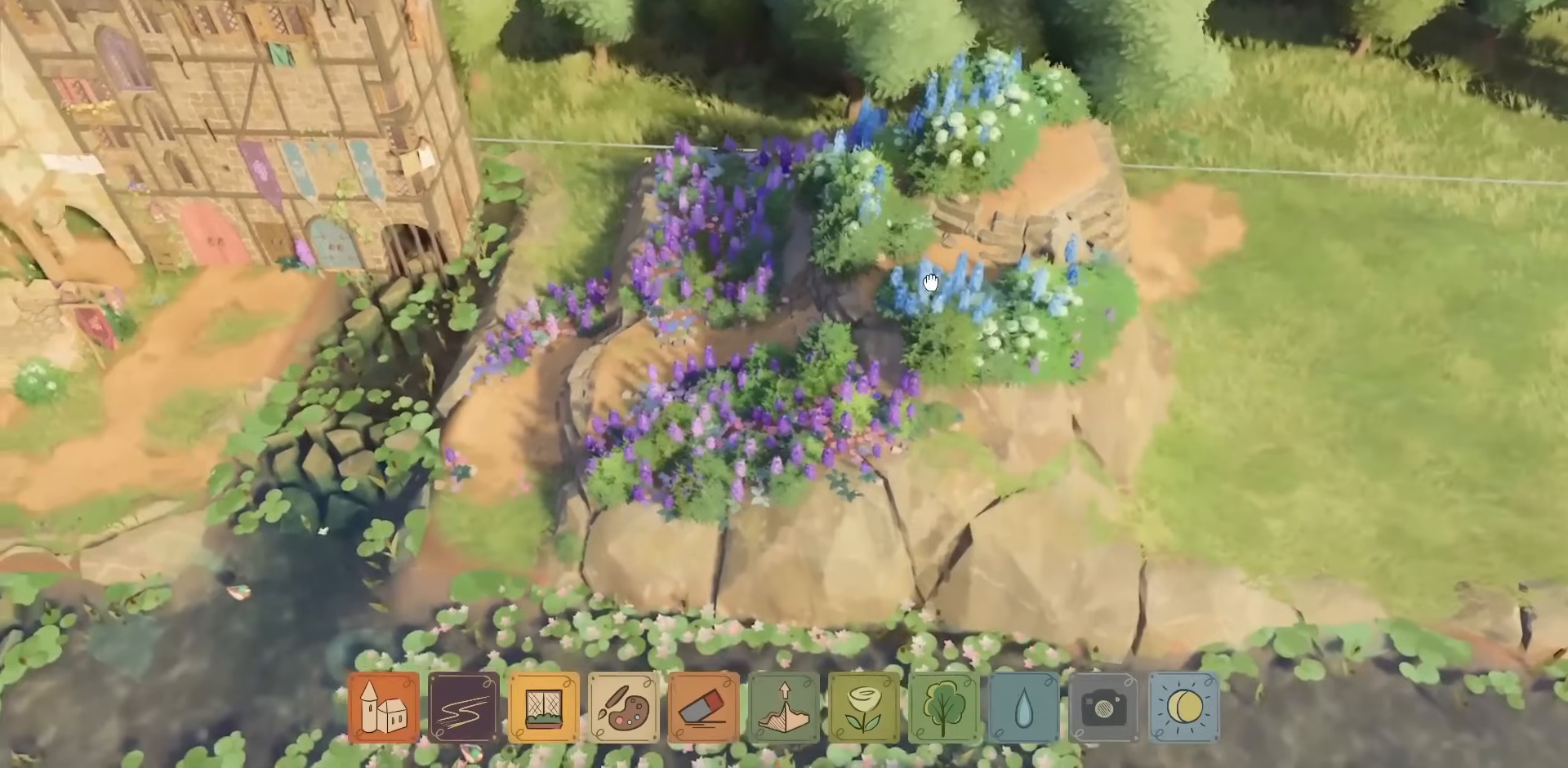
{"keys": [], "mouse": [], "events": [[234, "mouse_right", "down"], [300, "mouse_right", "up"]]}
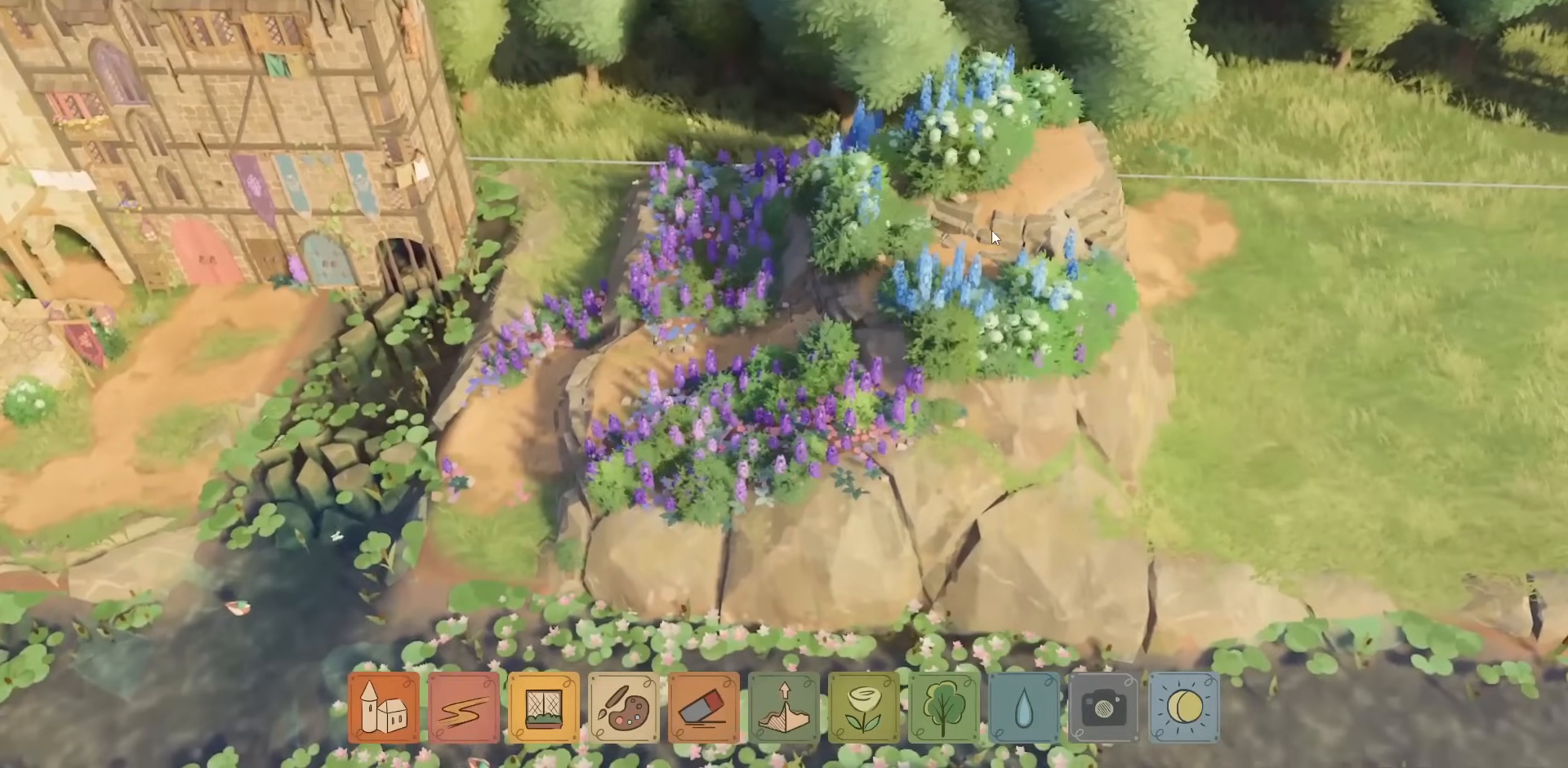
{"keys": [], "mouse": [], "events": []}
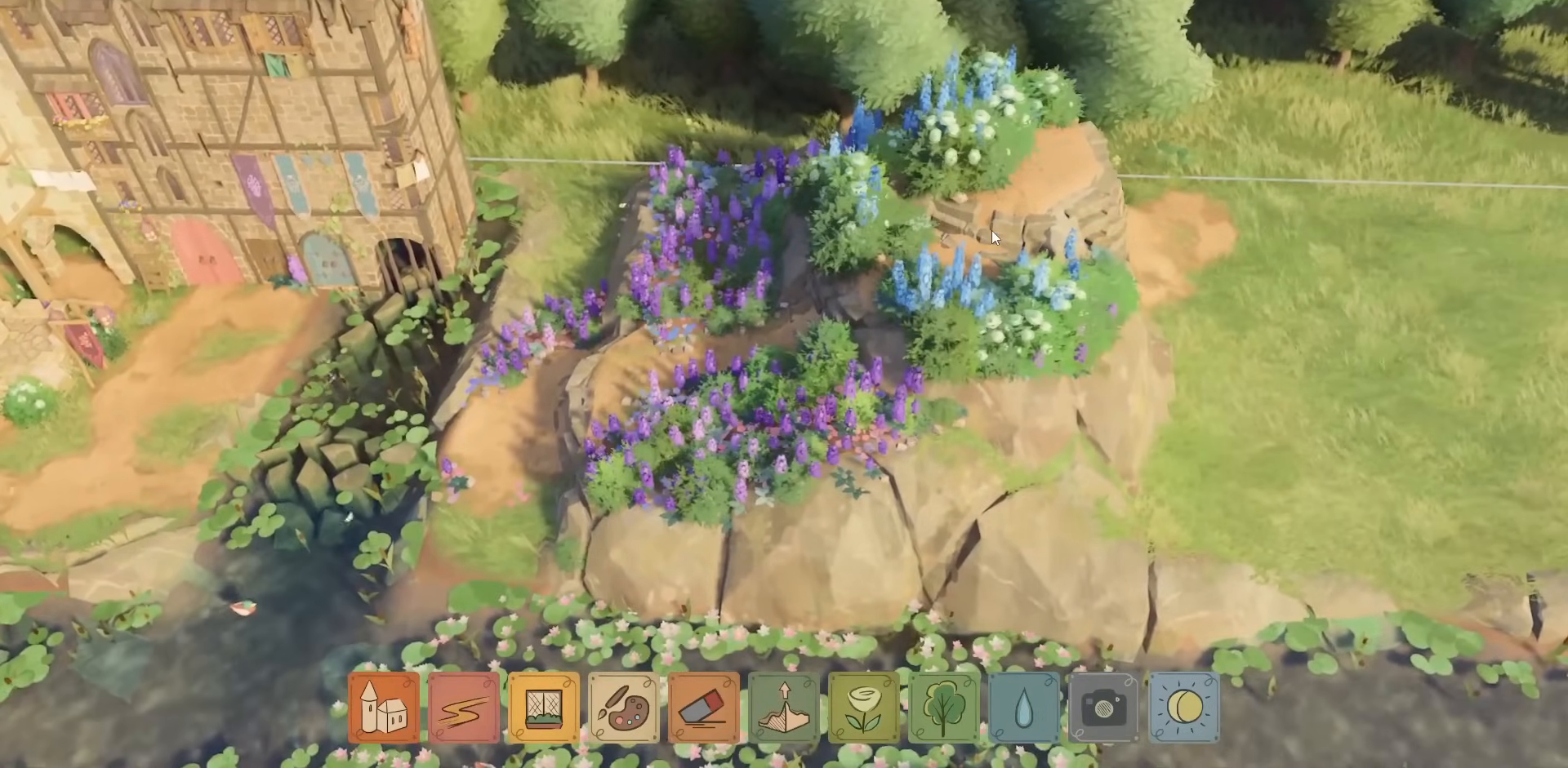
{"keys": ["s"], "mouse": [], "events": [[17, "a", "down"], [200, "a", "up"], [200, "s", "down"]]}
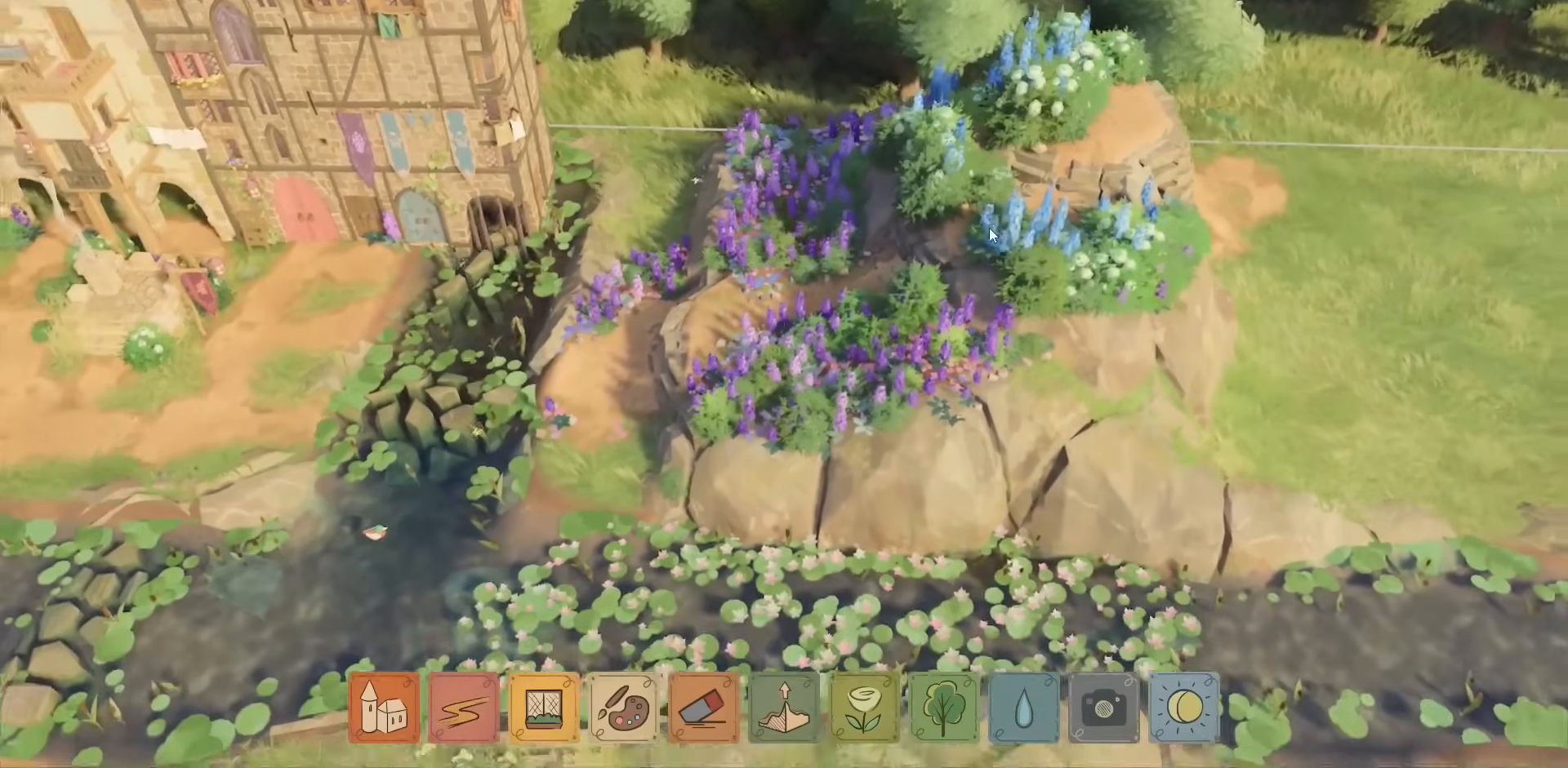
{"keys": [], "mouse": [], "events": [[17, "s", "up"]]}
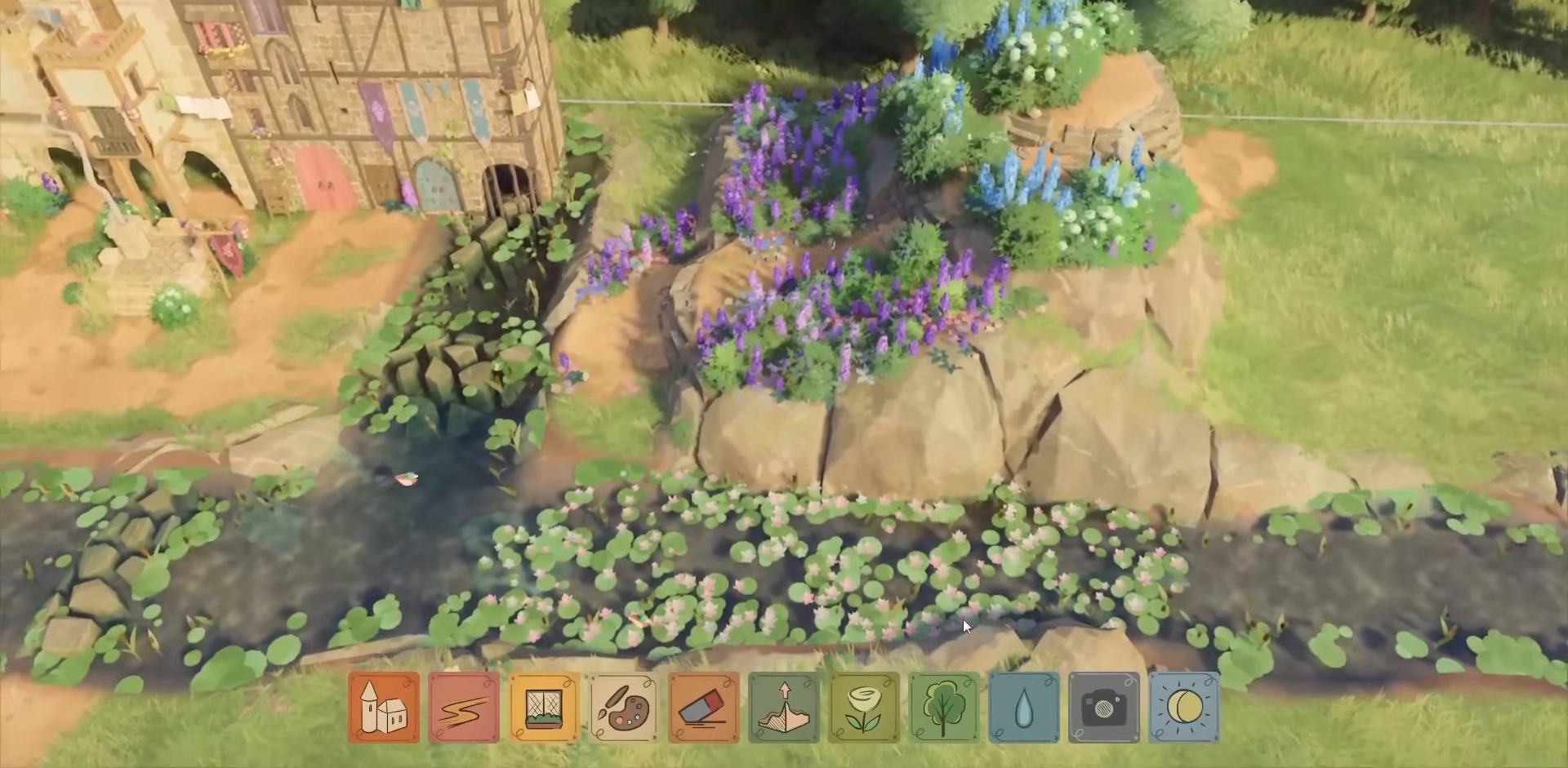
{"keys": [], "mouse": [], "events": []}
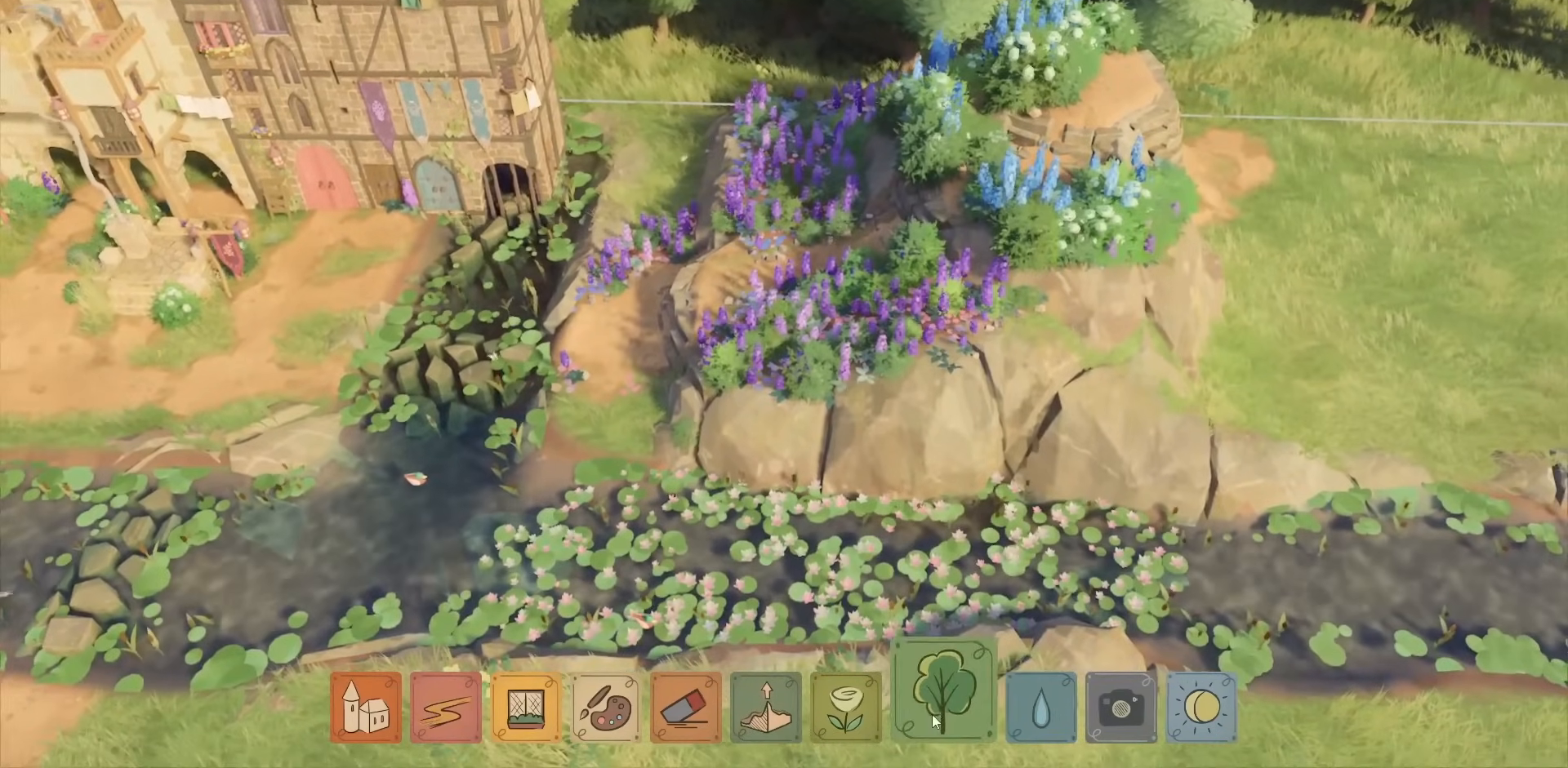
{"keys": [], "mouse": [], "events": [[417, "mouse_left", "down"], [500, "mouse_left", "up"]]}
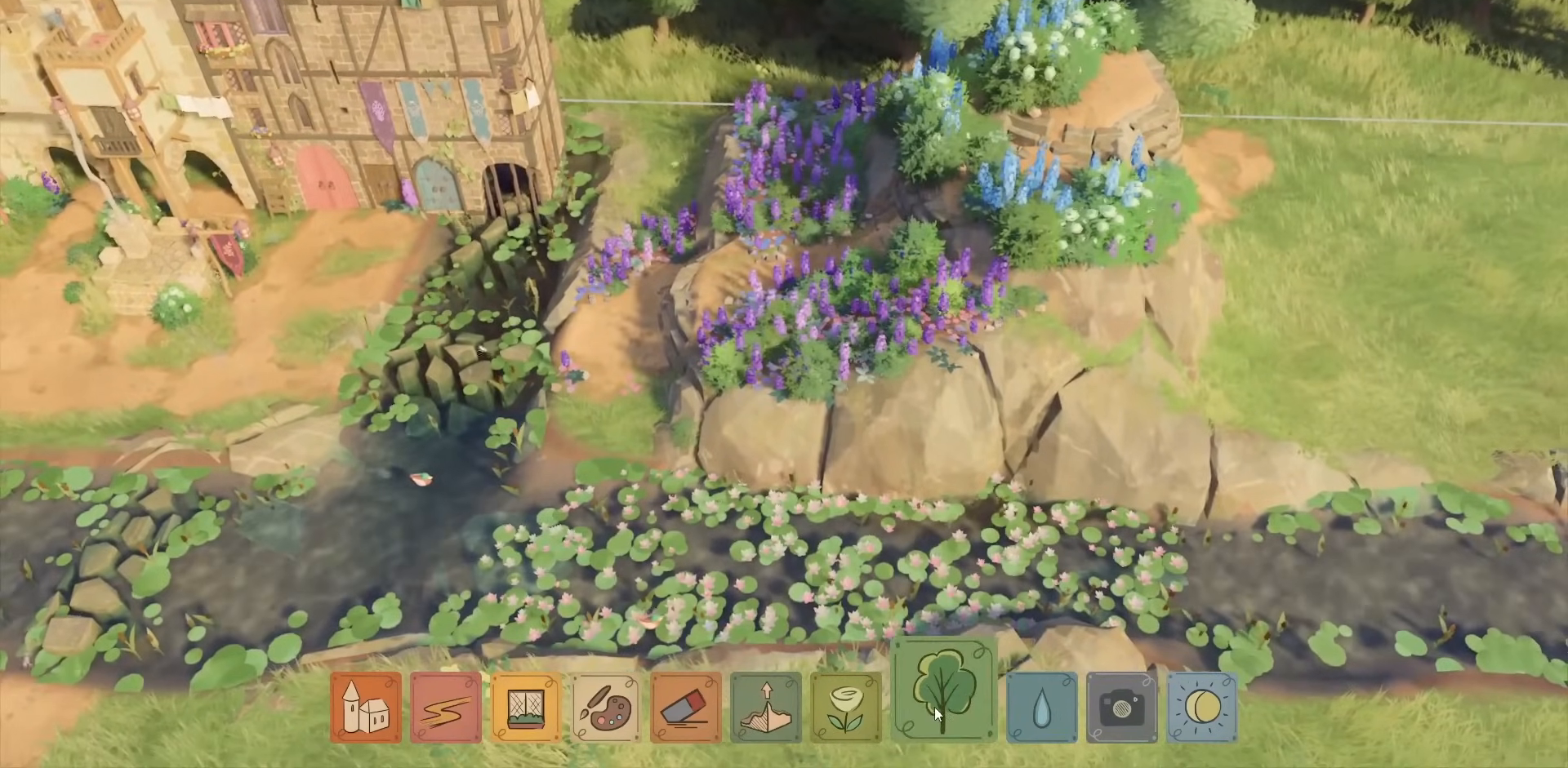
{"keys": [], "mouse": [], "events": []}
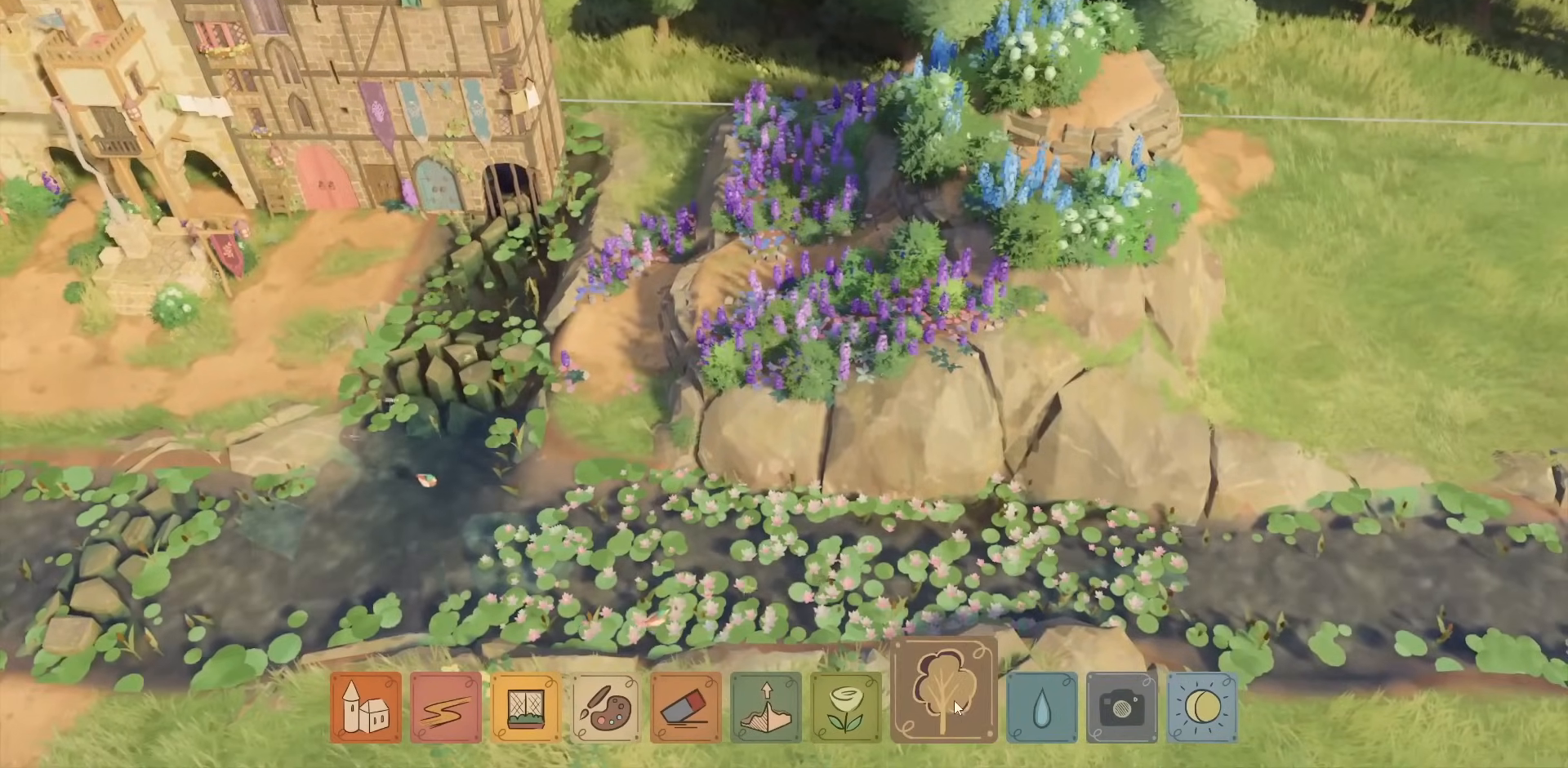
{"keys": [], "mouse": [], "events": []}
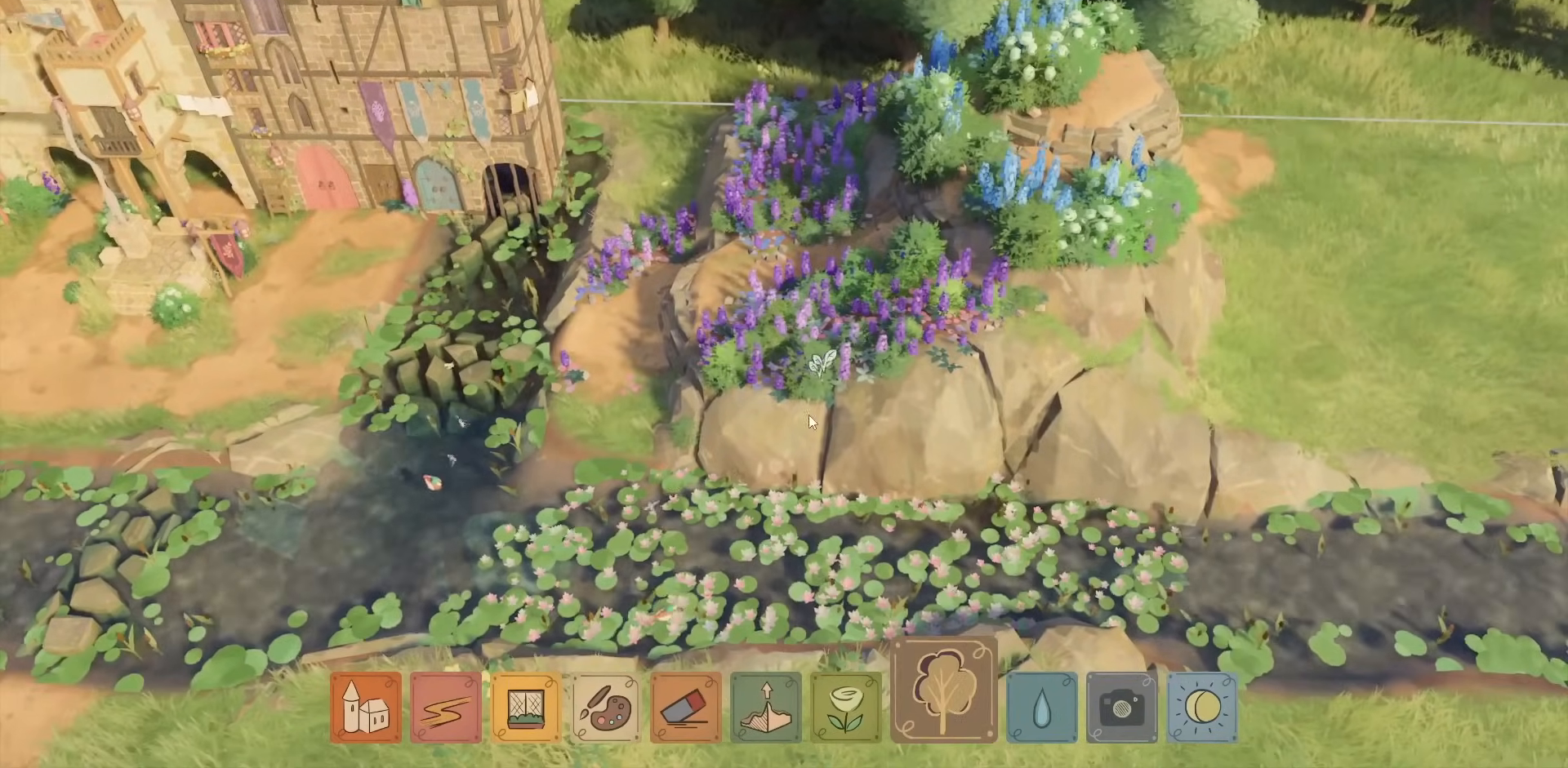
{"keys": [], "mouse": [], "events": [[100, "w", "down"], [300, "w", "up"]]}
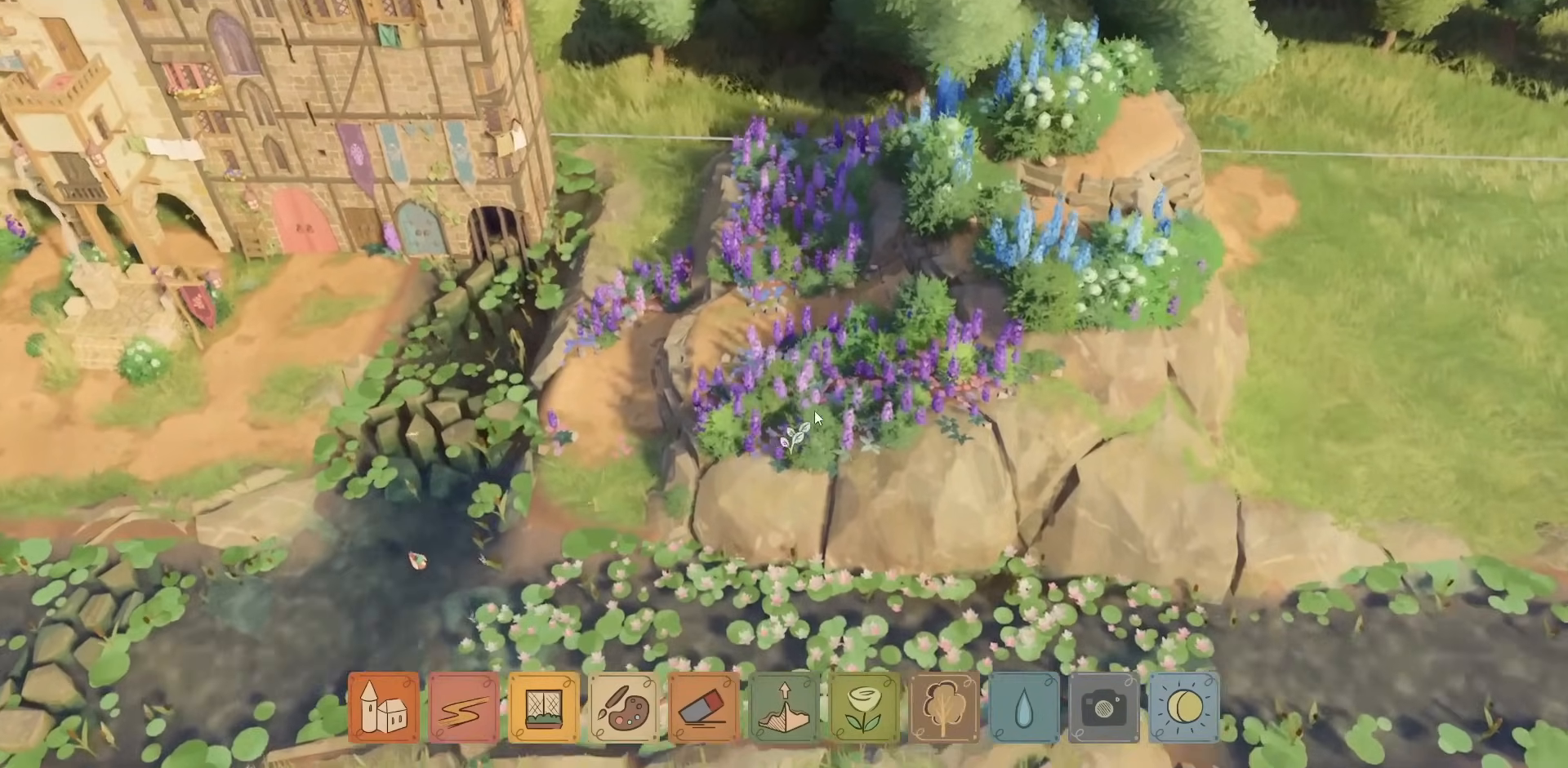
{"keys": [], "mouse": [], "events": [[134, "w", "down"], [350, "w", "up"]]}